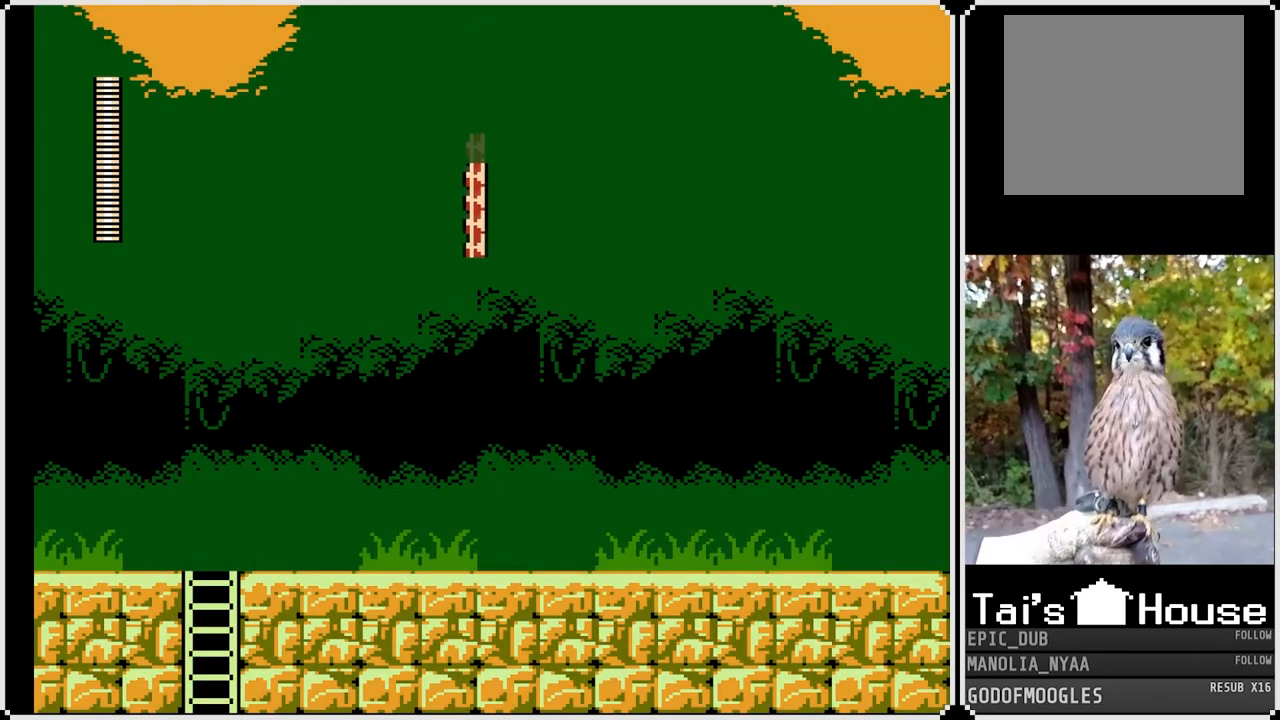
Gameplay with a controller (PlayStation layout); each line is a JSON object with the inputs held at the frame after it. "events" lists button and stick changes between this image and that frame as [ms after this image, input, new state], when the widget could be followed in between.
{"buttons": ["SQUARE", "DPAD_RIGHT"], "left_stick": "center", "right_stick": "center", "events": [[283, "DPAD_RIGHT", "down"], [483, "SQUARE", "down"]]}
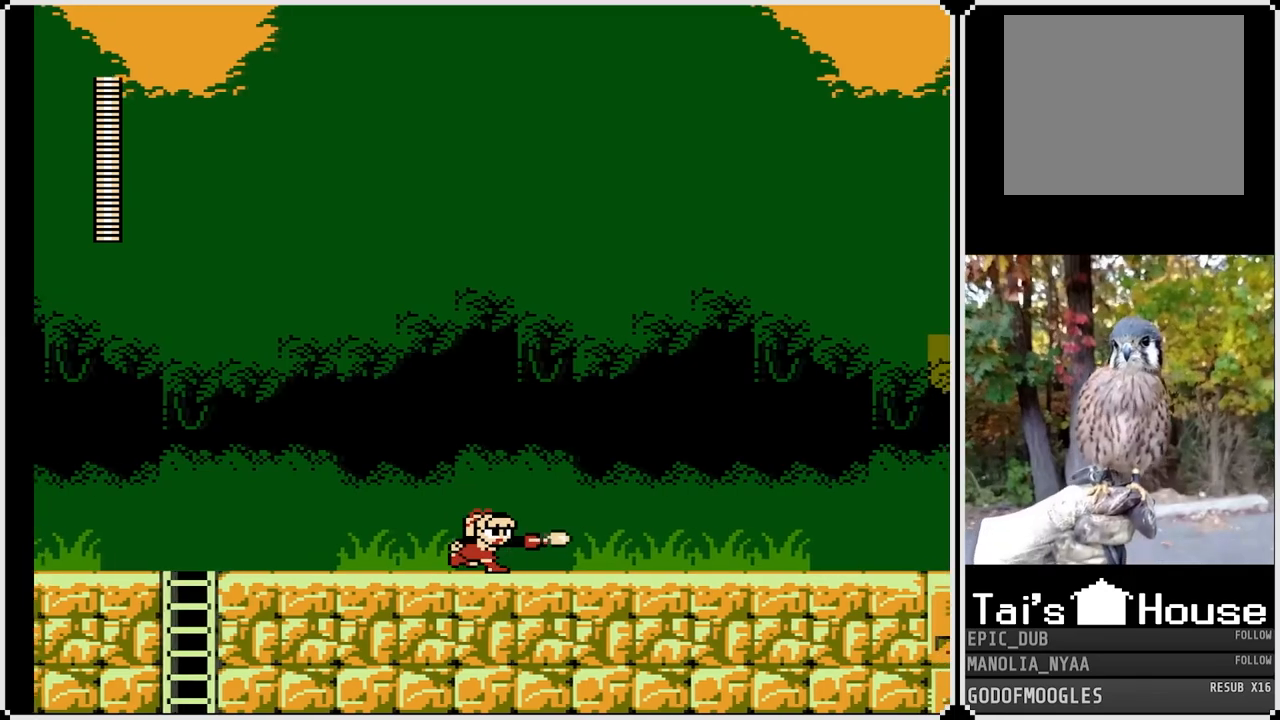
{"buttons": ["SQUARE", "DPAD_RIGHT"], "left_stick": "center", "right_stick": "center", "events": []}
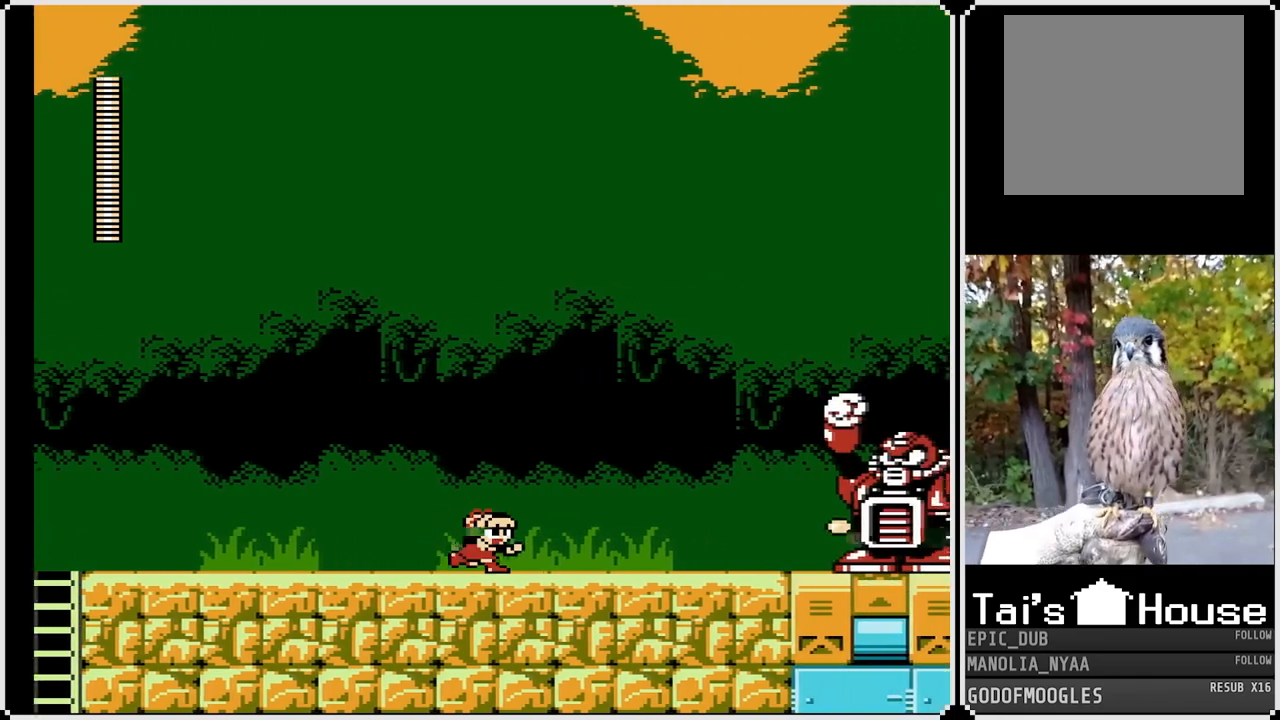
{"buttons": ["SQUARE"], "left_stick": "center", "right_stick": "center", "events": [[233, "DPAD_RIGHT", "up"]]}
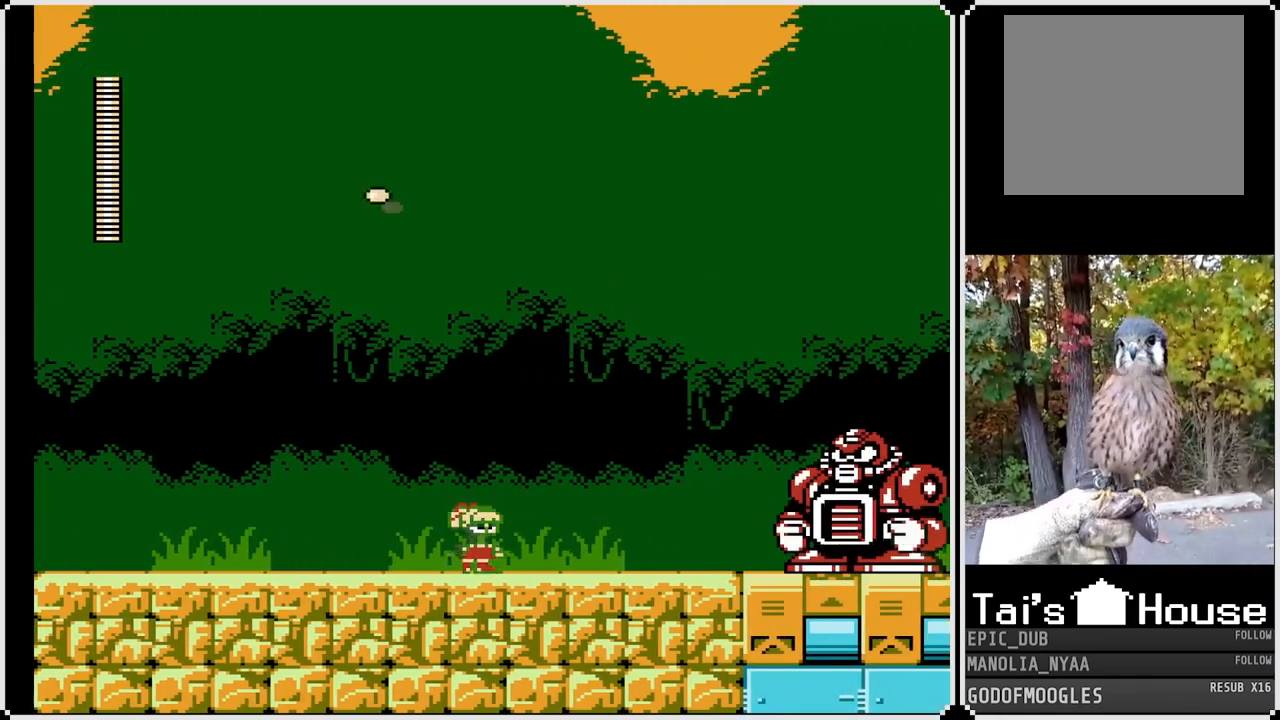
{"buttons": [], "left_stick": "center", "right_stick": "center", "events": [[33, "CROSS", "down"], [183, "CROSS", "up"], [183, "SQUARE", "up"], [267, "SQUARE", "down"], [367, "SQUARE", "up"]]}
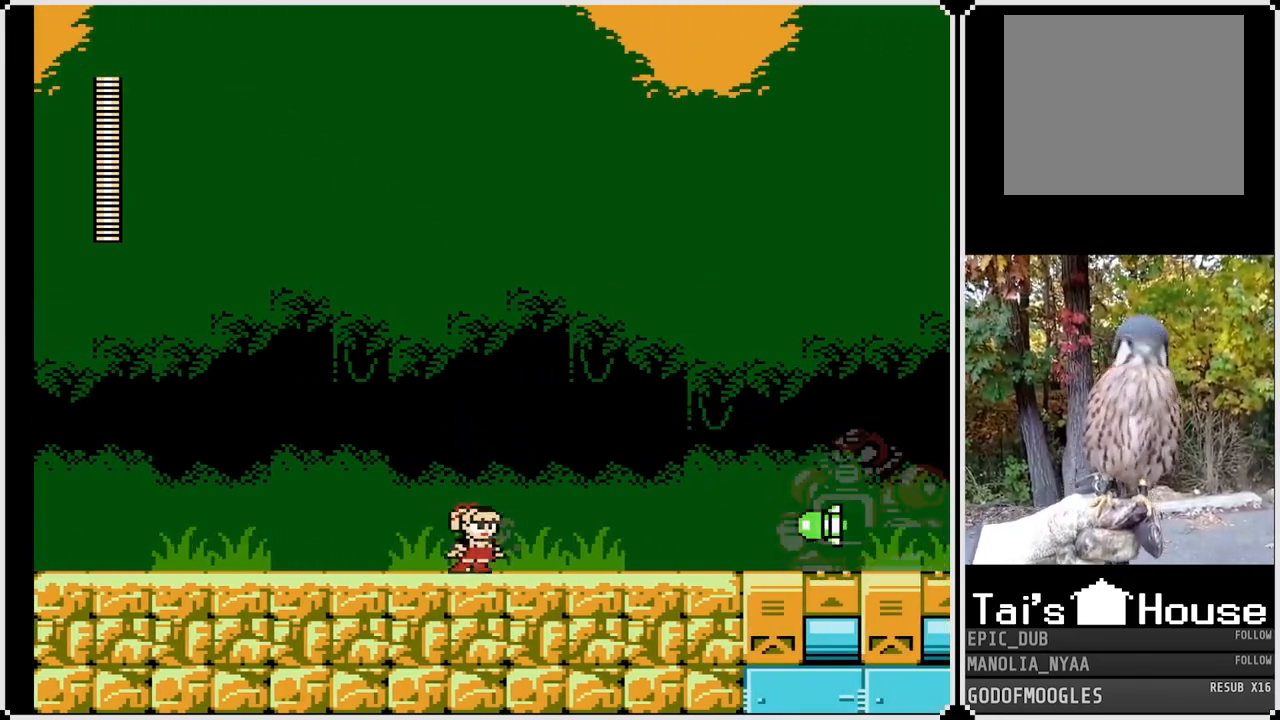
{"buttons": ["SQUARE"], "left_stick": "center", "right_stick": "center", "events": [[100, "CROSS", "down"], [200, "SQUARE", "down"], [233, "CROSS", "up"], [267, "SQUARE", "up"], [333, "SQUARE", "down"], [417, "SQUARE", "up"], [433, "SQUARE", "down"]]}
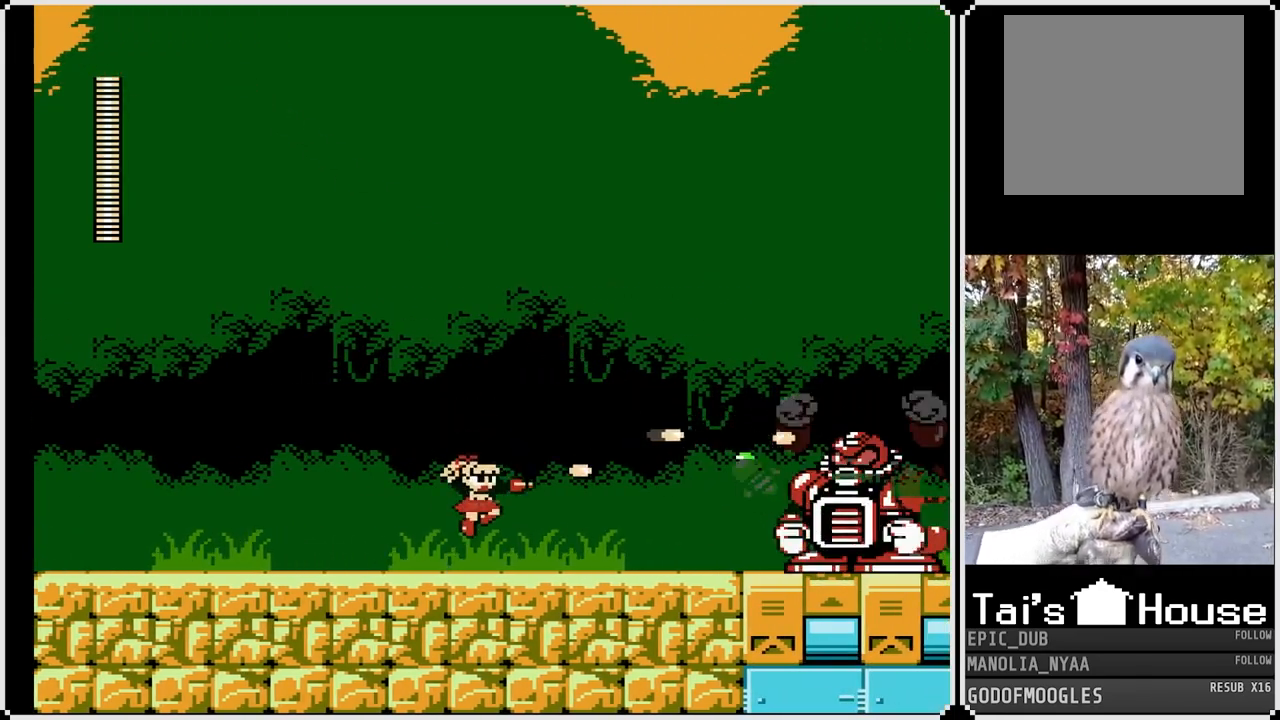
{"buttons": [], "left_stick": "center", "right_stick": "center", "events": [[50, "SQUARE", "up"], [183, "CROSS", "down"], [283, "SQUARE", "down"], [317, "CROSS", "up"], [350, "SQUARE", "up"], [417, "SQUARE", "down"], [500, "SQUARE", "up"]]}
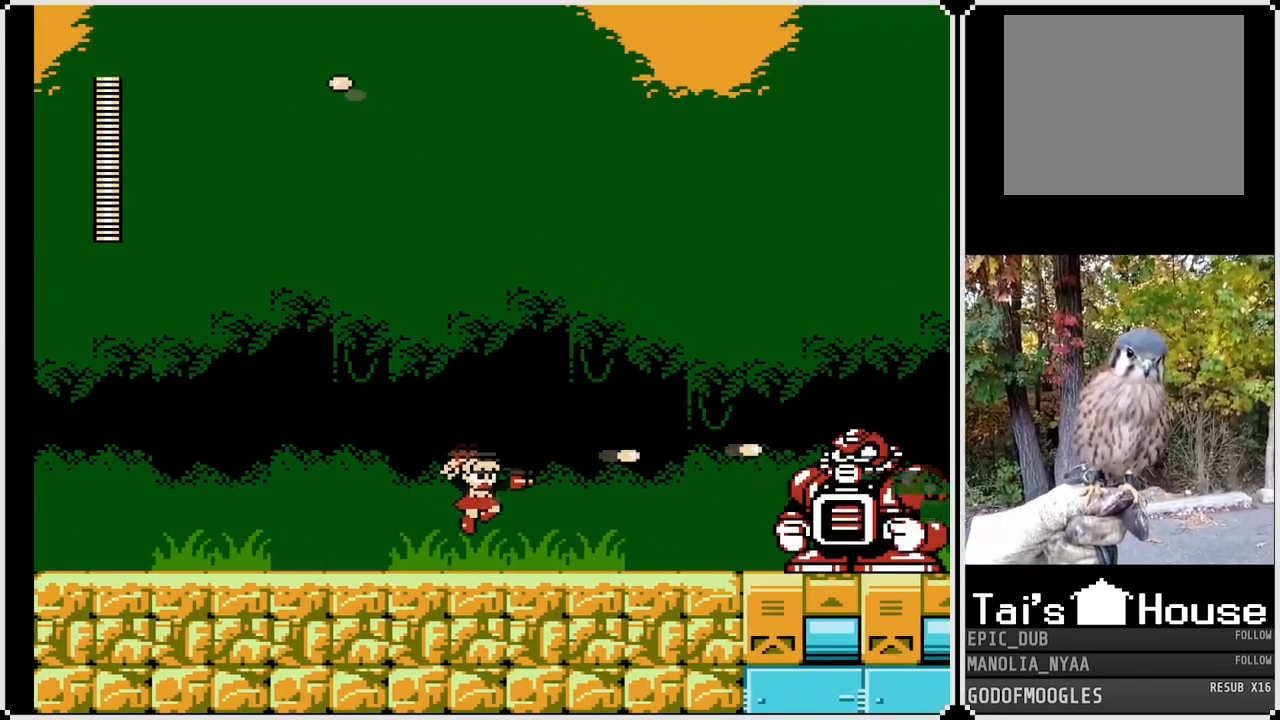
{"buttons": ["SQUARE"], "left_stick": "center", "right_stick": "center", "events": [[17, "SQUARE", "down"], [100, "SQUARE", "up"], [217, "CROSS", "down"], [217, "DPAD_RIGHT", "down"], [300, "DPAD_RIGHT", "up"], [300, "SQUARE", "down"], [333, "CROSS", "up"], [383, "SQUARE", "up"], [433, "SQUARE", "down"]]}
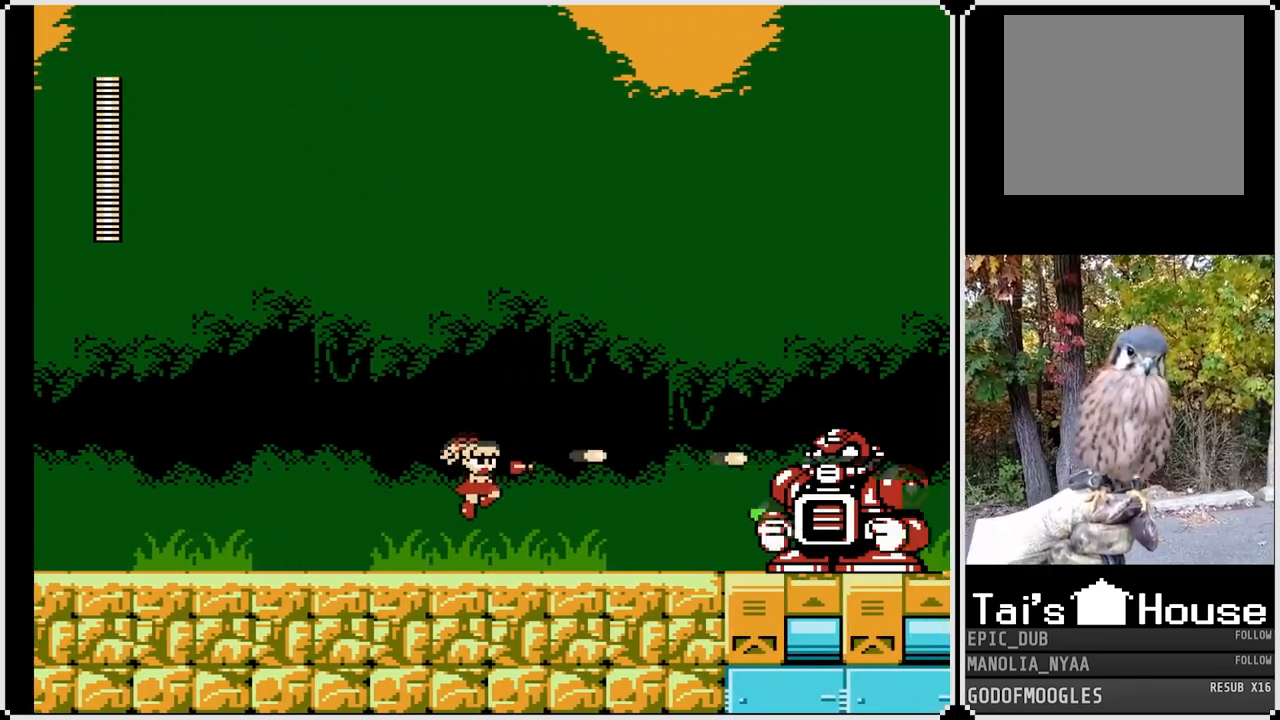
{"buttons": ["SQUARE"], "left_stick": "center", "right_stick": "center", "events": [[17, "SQUARE", "up"], [233, "CROSS", "down"], [317, "SQUARE", "down"], [350, "CROSS", "up"], [400, "SQUARE", "up"], [450, "SQUARE", "down"]]}
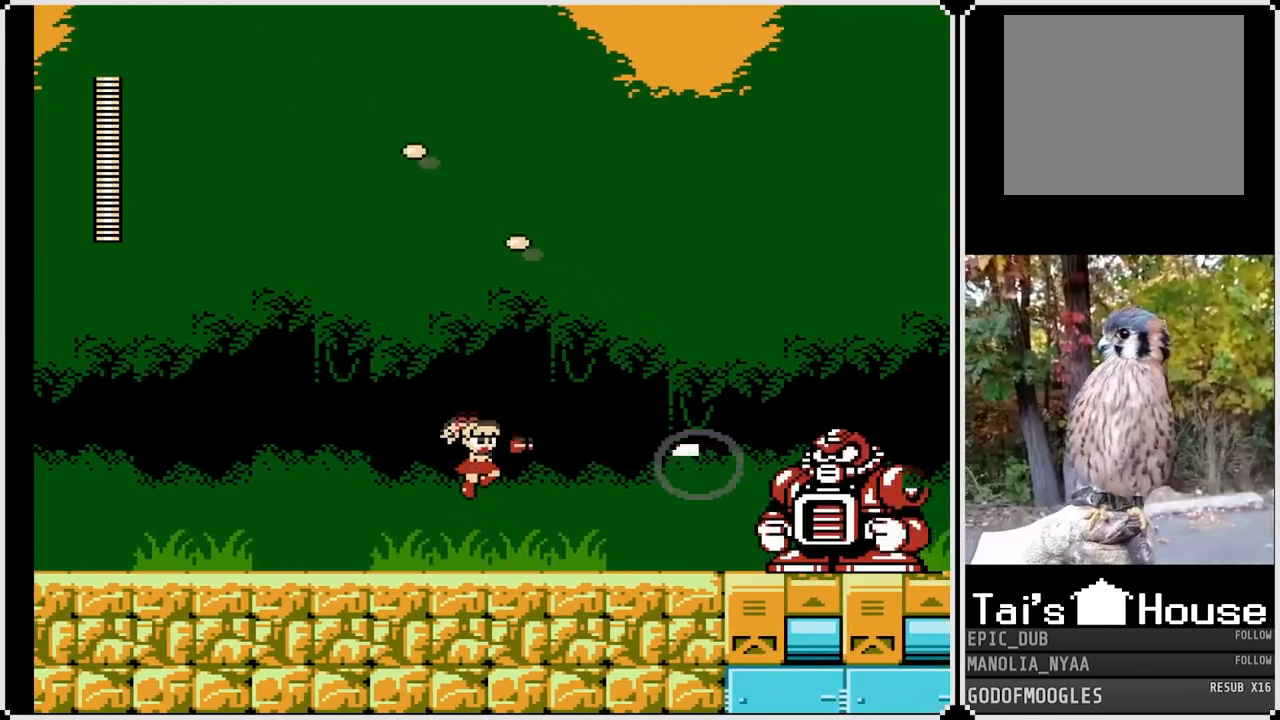
{"buttons": ["SQUARE"], "left_stick": "center", "right_stick": "center", "events": [[67, "SQUARE", "up"], [233, "CROSS", "down"], [250, "DPAD_RIGHT", "down"], [350, "SQUARE", "down"], [400, "CROSS", "up"], [417, "SQUARE", "up"], [467, "DPAD_RIGHT", "up"], [483, "SQUARE", "down"]]}
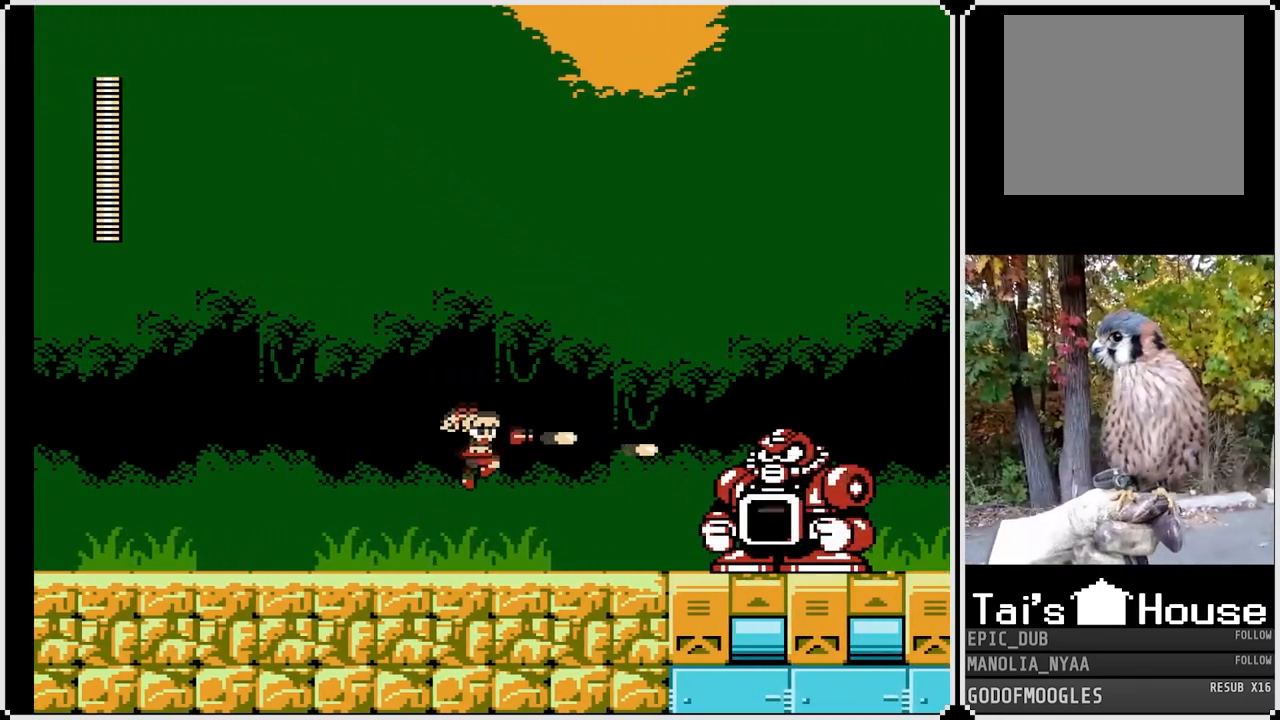
{"buttons": [], "left_stick": "center", "right_stick": "center", "events": [[83, "SQUARE", "up"], [117, "SQUARE", "down"], [200, "SQUARE", "up"], [300, "CROSS", "down"], [383, "SQUARE", "down"], [417, "CROSS", "up"], [483, "SQUARE", "up"]]}
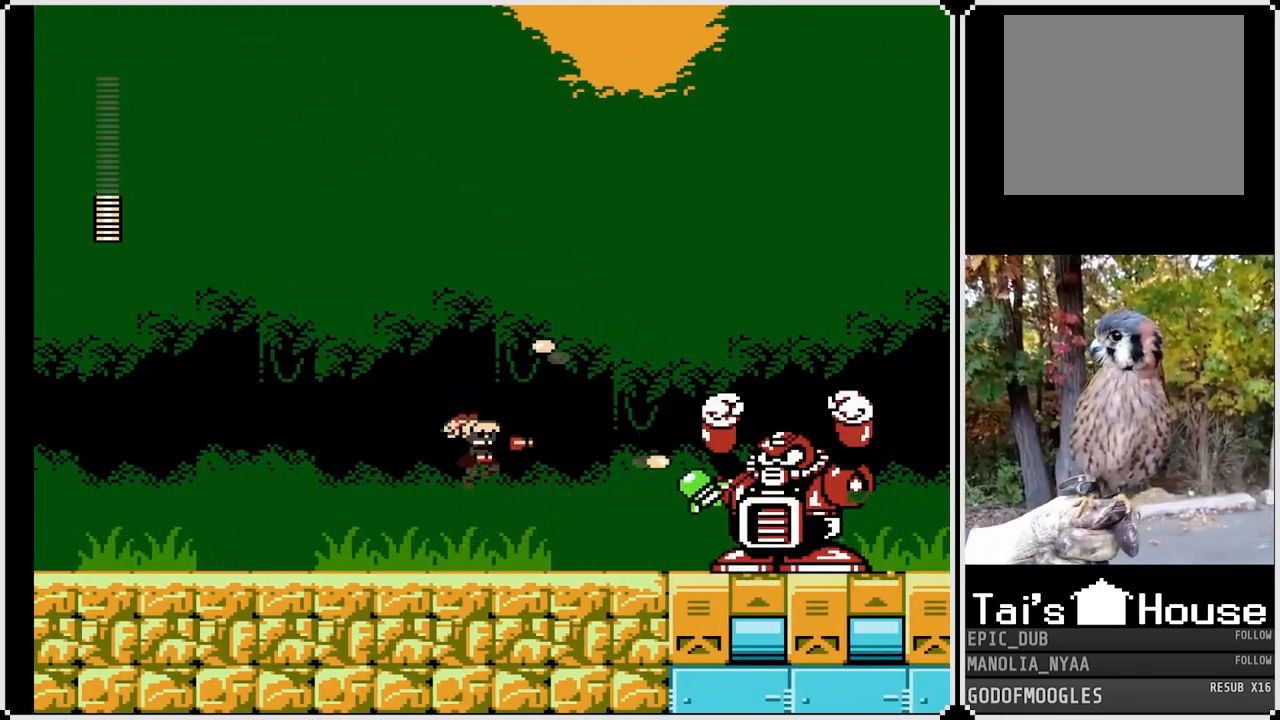
{"buttons": ["SQUARE"], "left_stick": "center", "right_stick": "center", "events": [[50, "SQUARE", "down"], [133, "SQUARE", "up"], [367, "CROSS", "down"], [450, "SQUARE", "down"], [483, "CROSS", "up"]]}
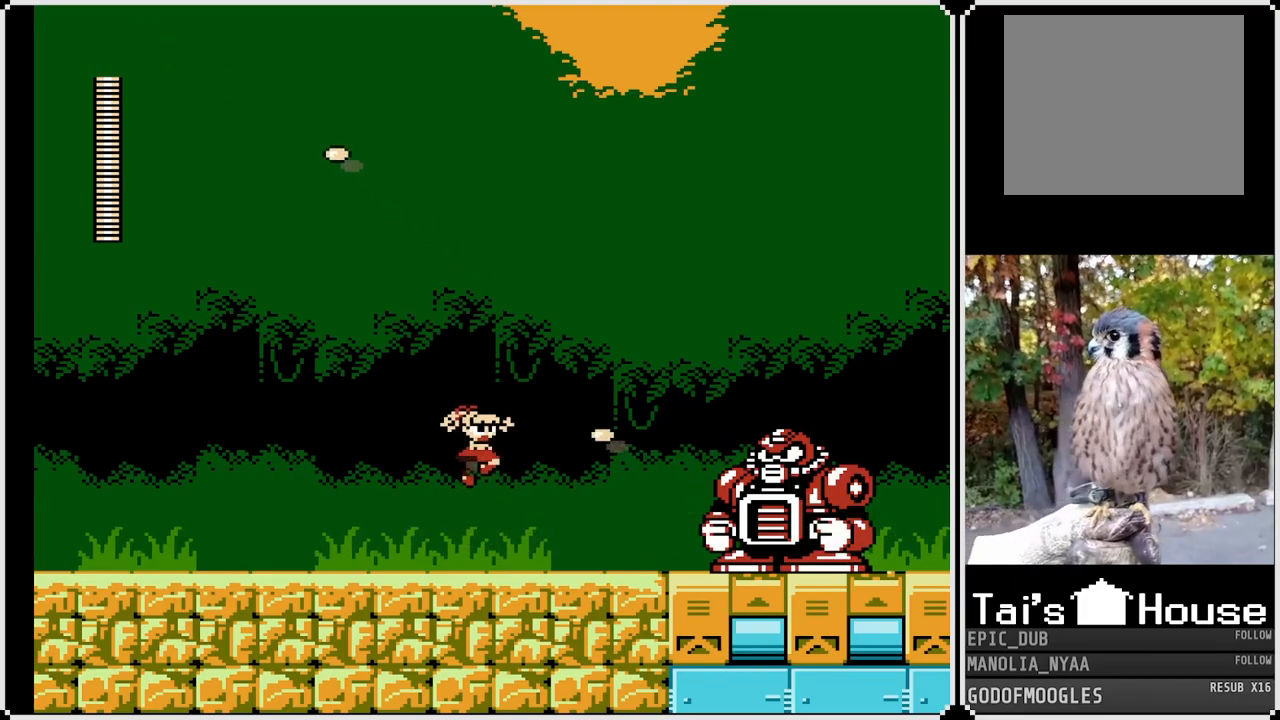
{"buttons": ["CROSS", "SQUARE"], "left_stick": "center", "right_stick": "center", "events": [[33, "SQUARE", "up"], [117, "SQUARE", "down"], [200, "SQUARE", "up"], [400, "CROSS", "down"], [500, "SQUARE", "down"]]}
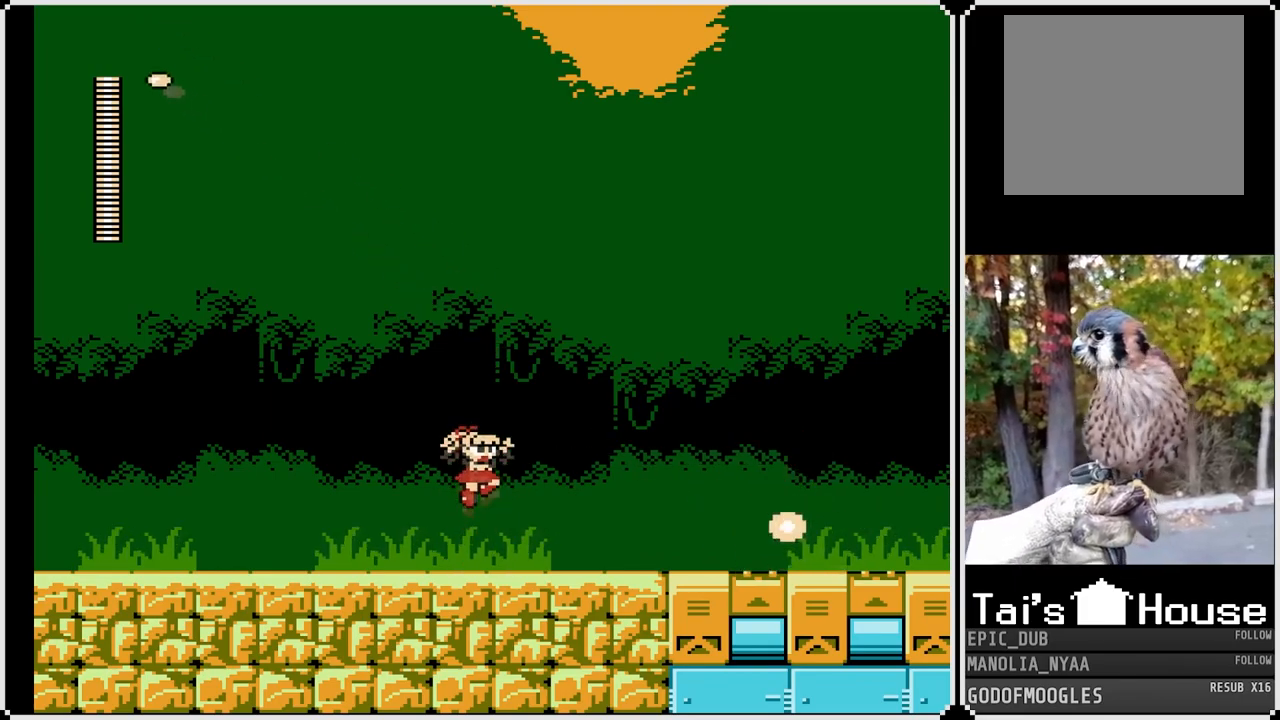
{"buttons": ["DPAD_RIGHT"], "left_stick": "center", "right_stick": "center", "events": [[50, "CROSS", "up"], [100, "SQUARE", "up"], [150, "SQUARE", "down"], [233, "DPAD_RIGHT", "down"], [267, "SQUARE", "up"], [317, "SQUARE", "down"], [450, "SQUARE", "up"]]}
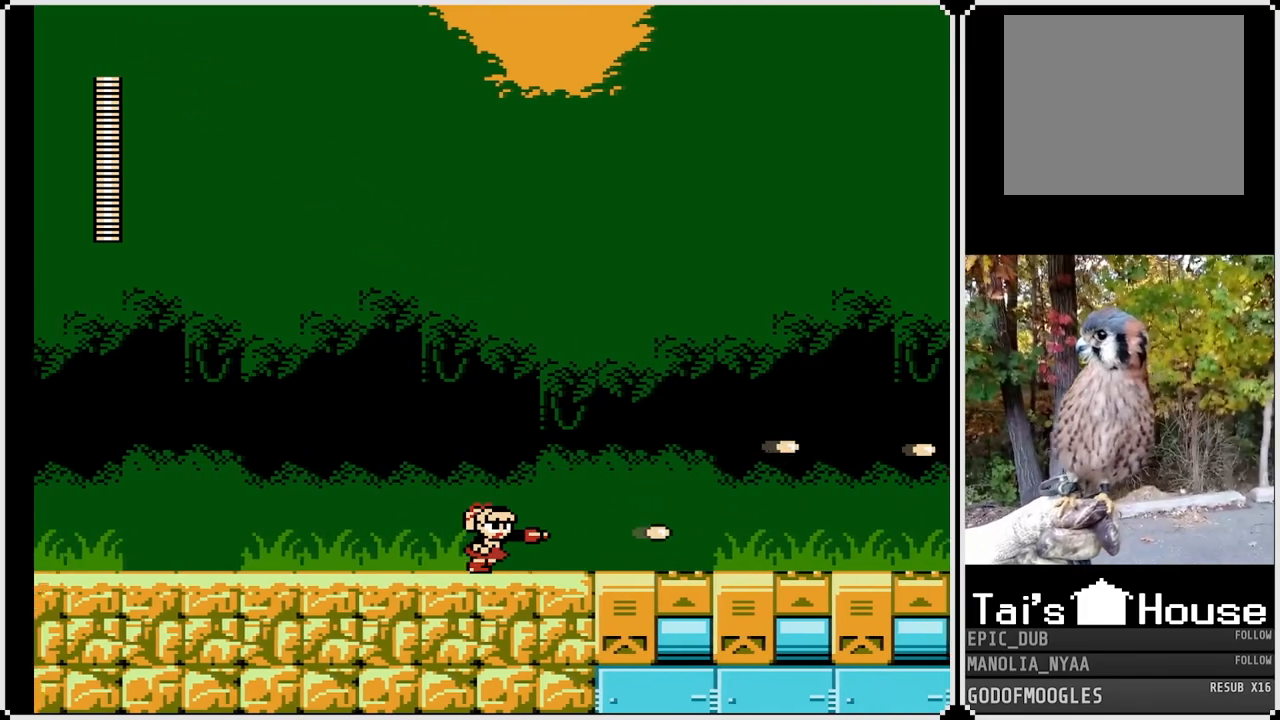
{"buttons": ["SQUARE", "DPAD_RIGHT"], "left_stick": "center", "right_stick": "center", "events": [[133, "SQUARE", "down"]]}
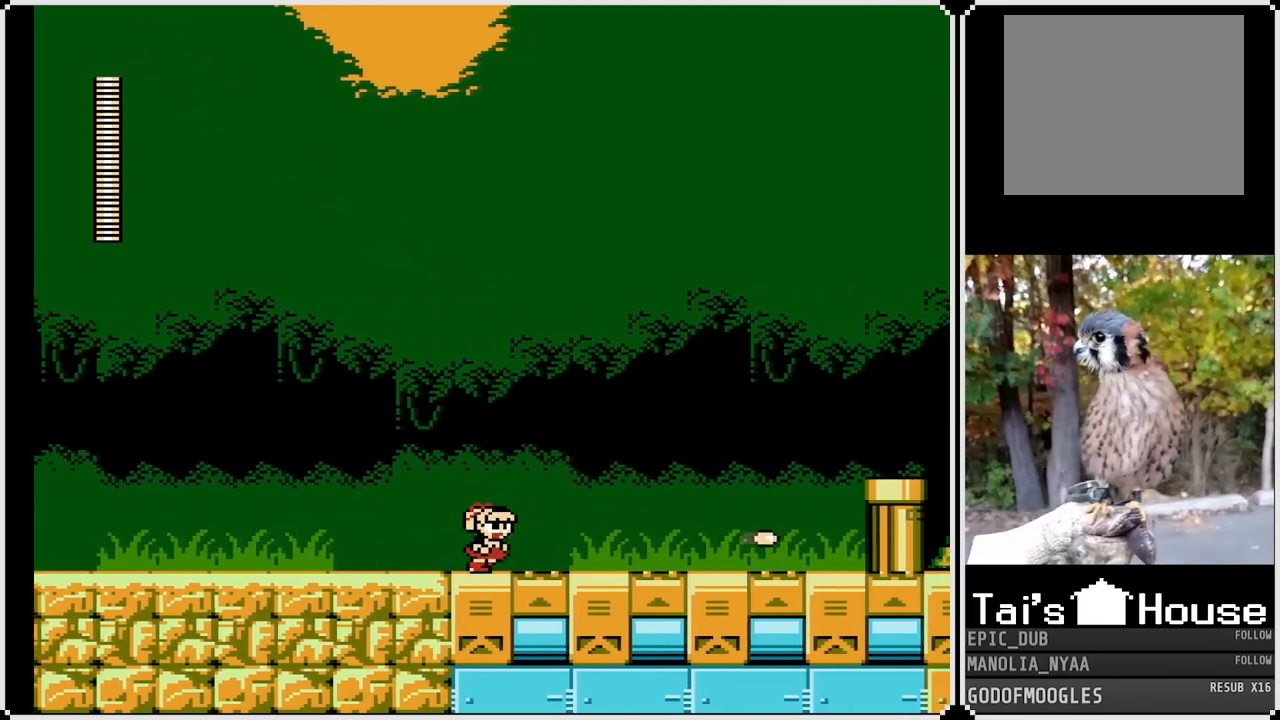
{"buttons": ["SQUARE", "DPAD_RIGHT"], "left_stick": "center", "right_stick": "center", "events": []}
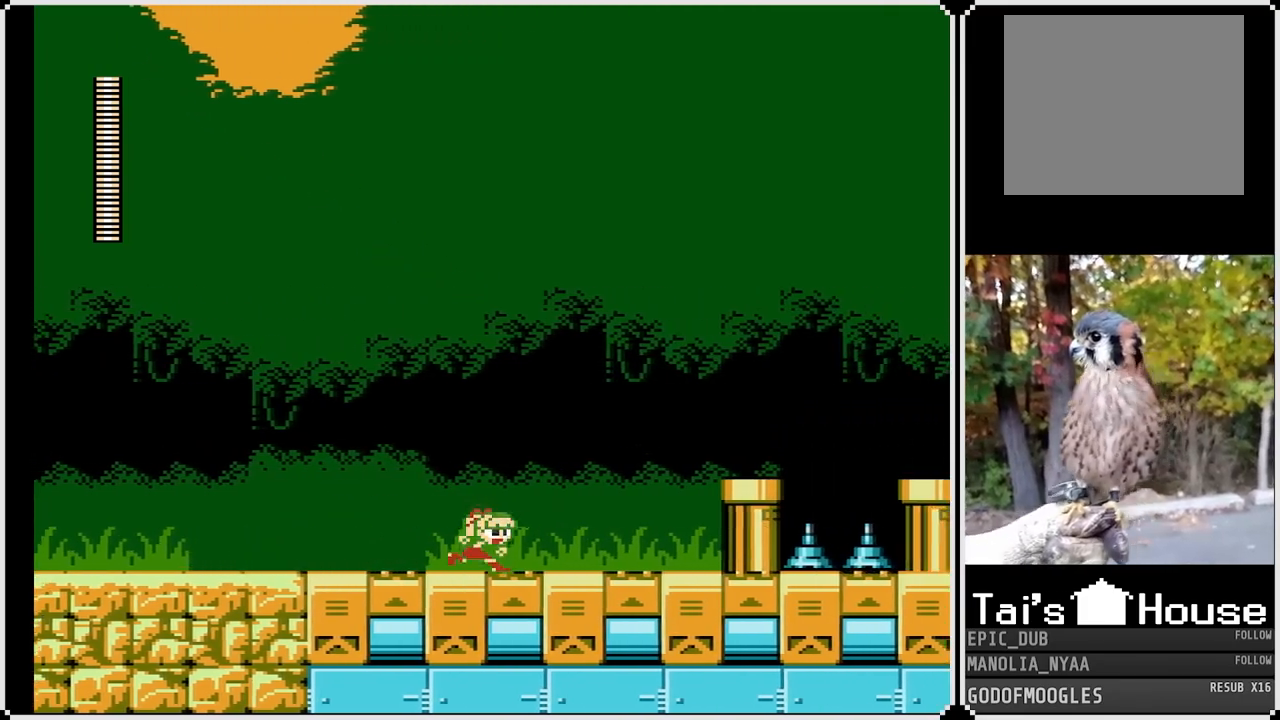
{"buttons": ["CROSS", "SQUARE", "DPAD_RIGHT"], "left_stick": "center", "right_stick": "center", "events": [[433, "CROSS", "down"]]}
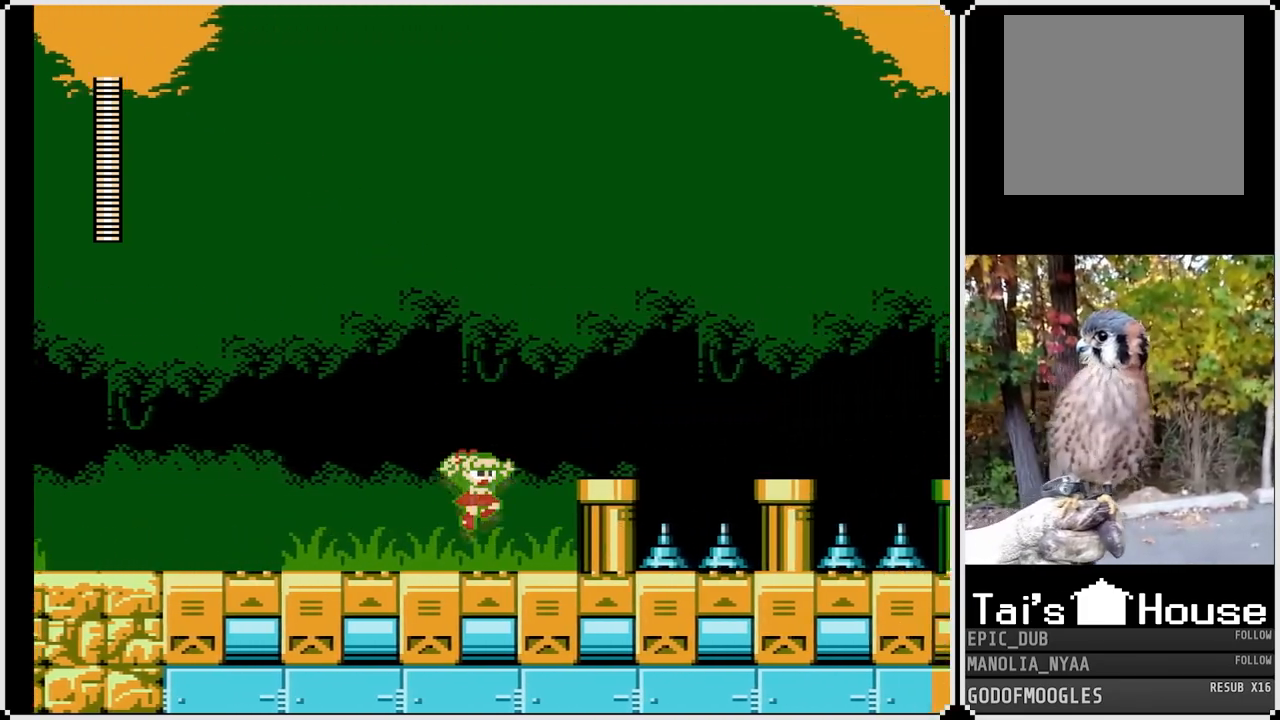
{"buttons": ["CROSS", "SQUARE", "DPAD_RIGHT"], "left_stick": "center", "right_stick": "center", "events": [[167, "CROSS", "up"], [483, "CROSS", "down"]]}
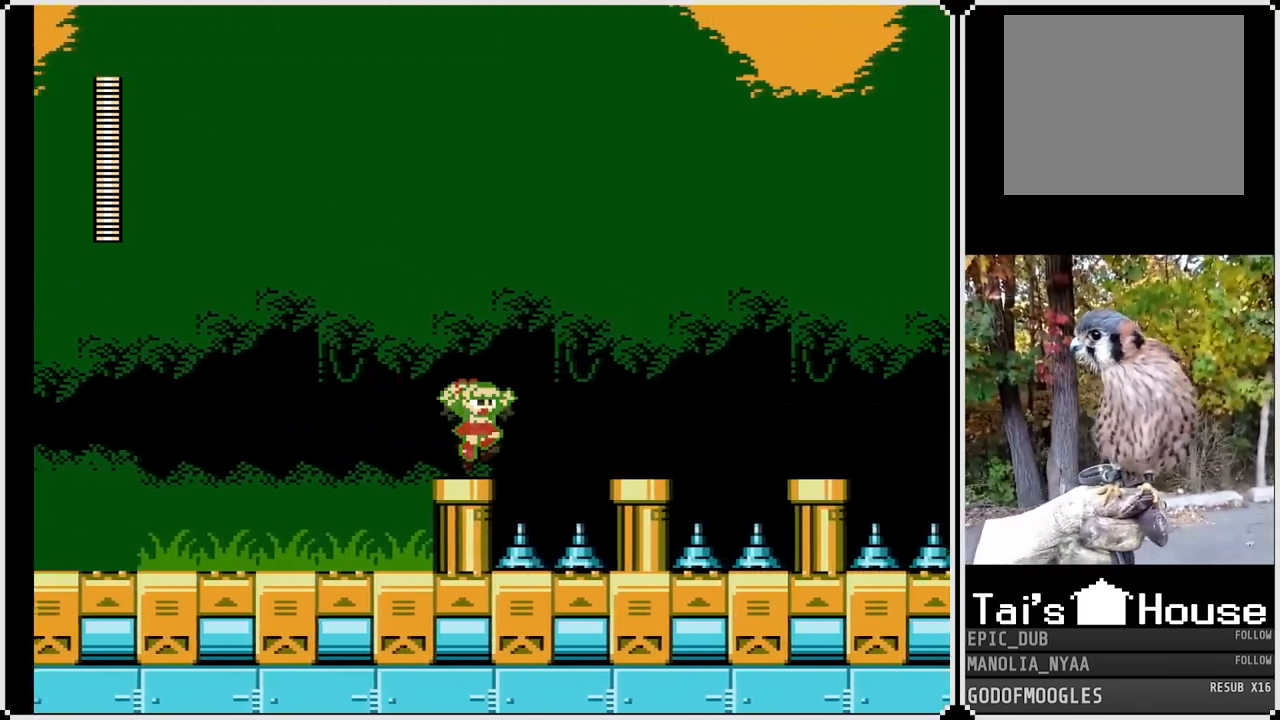
{"buttons": ["SQUARE", "DPAD_RIGHT"], "left_stick": "center", "right_stick": "center", "events": [[233, "CROSS", "up"]]}
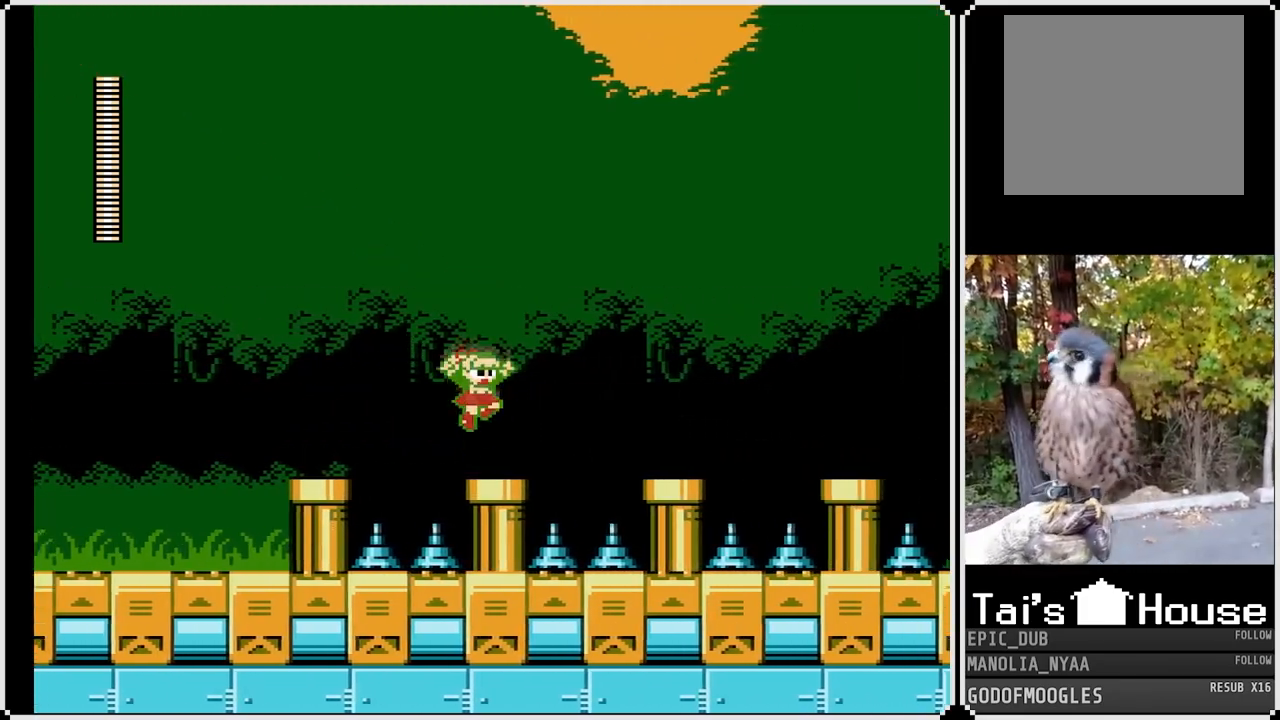
{"buttons": ["SQUARE", "DPAD_RIGHT"], "left_stick": "center", "right_stick": "center", "events": [[167, "CROSS", "down"], [483, "CROSS", "up"]]}
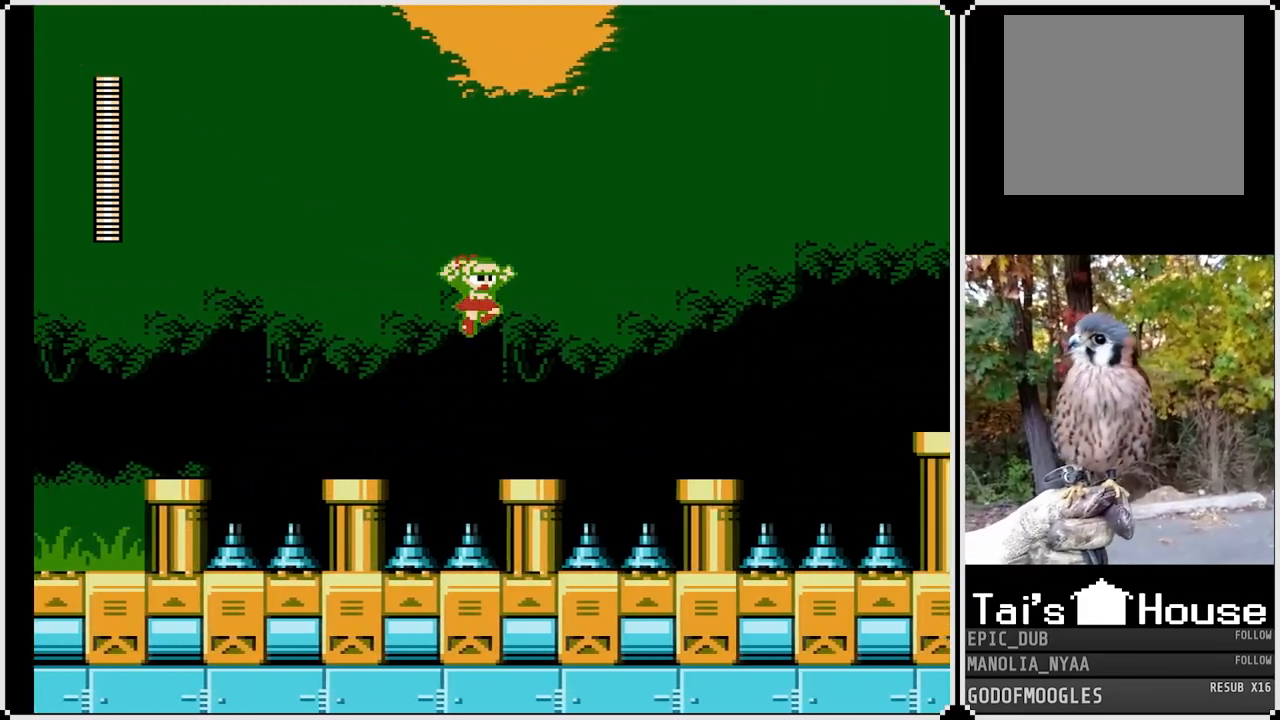
{"buttons": ["CROSS", "SQUARE"], "left_stick": "center", "right_stick": "center", "events": [[183, "DPAD_RIGHT", "up"], [467, "CROSS", "down"]]}
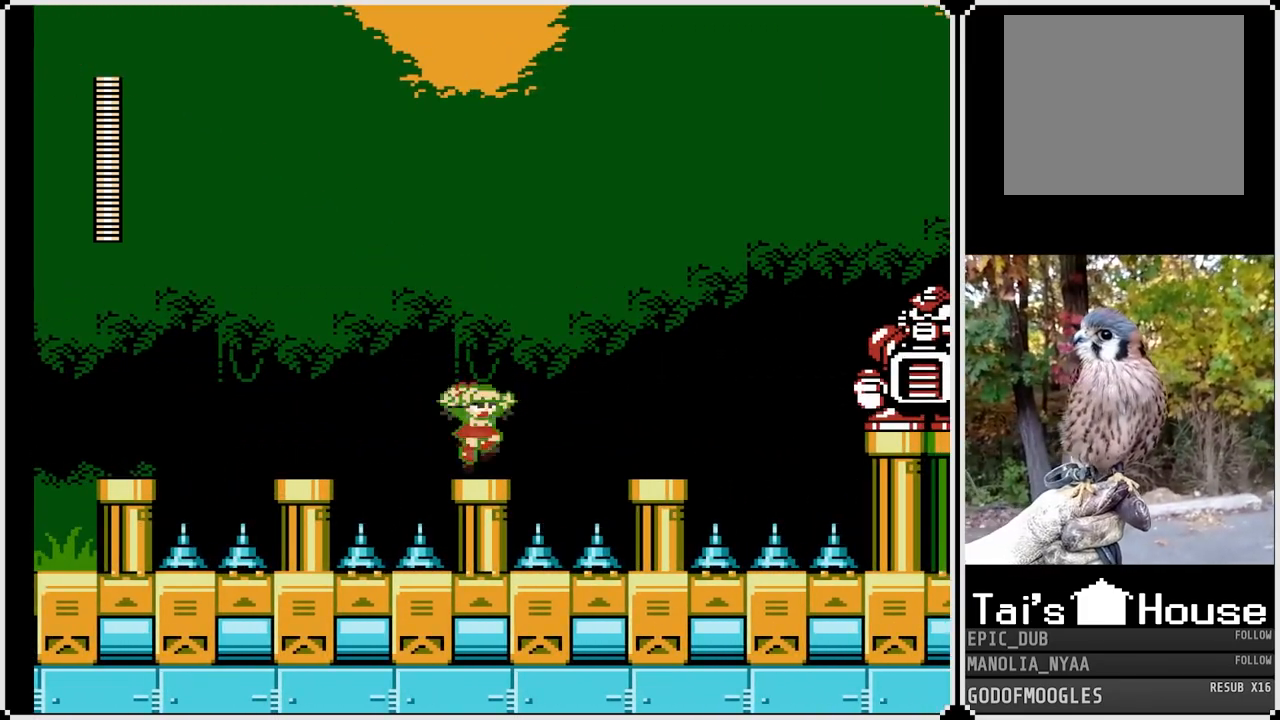
{"buttons": [], "left_stick": "center", "right_stick": "center", "events": [[150, "CROSS", "up"], [150, "SQUARE", "up"]]}
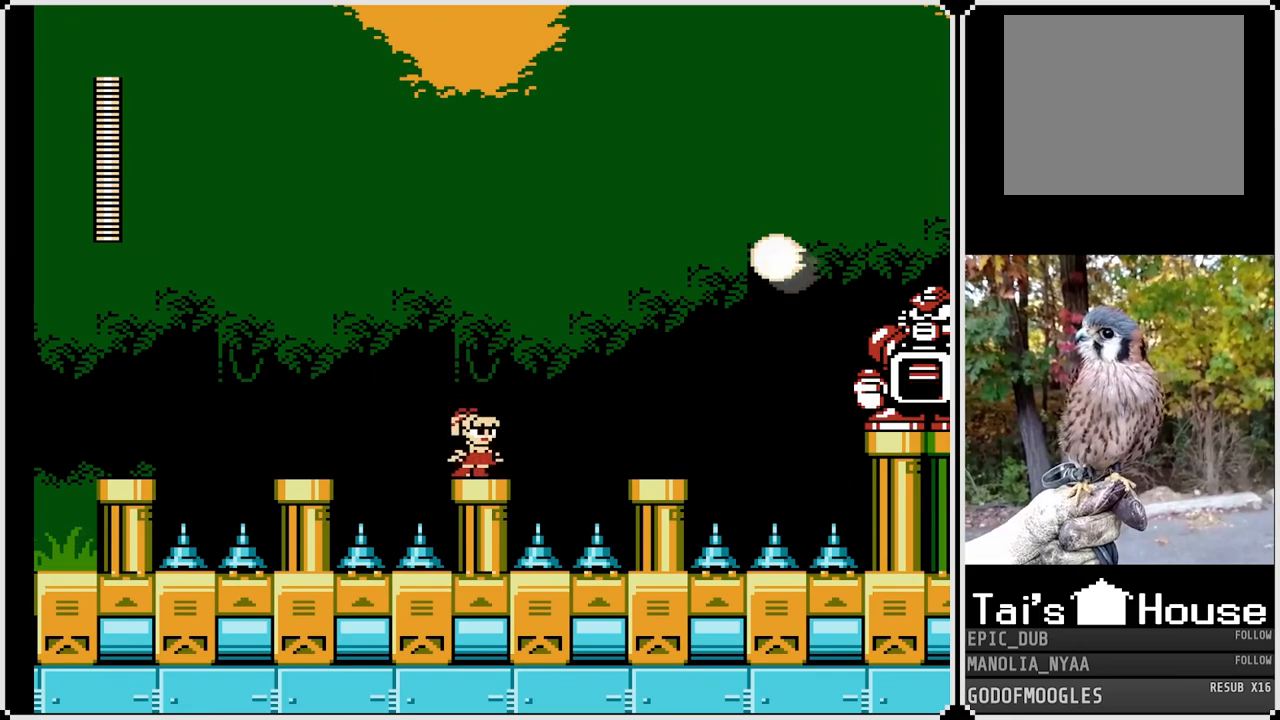
{"buttons": ["SQUARE"], "left_stick": "center", "right_stick": "center", "events": [[33, "CROSS", "down"], [250, "SQUARE", "down"], [267, "CROSS", "up"], [333, "SQUARE", "up"], [383, "SQUARE", "down"]]}
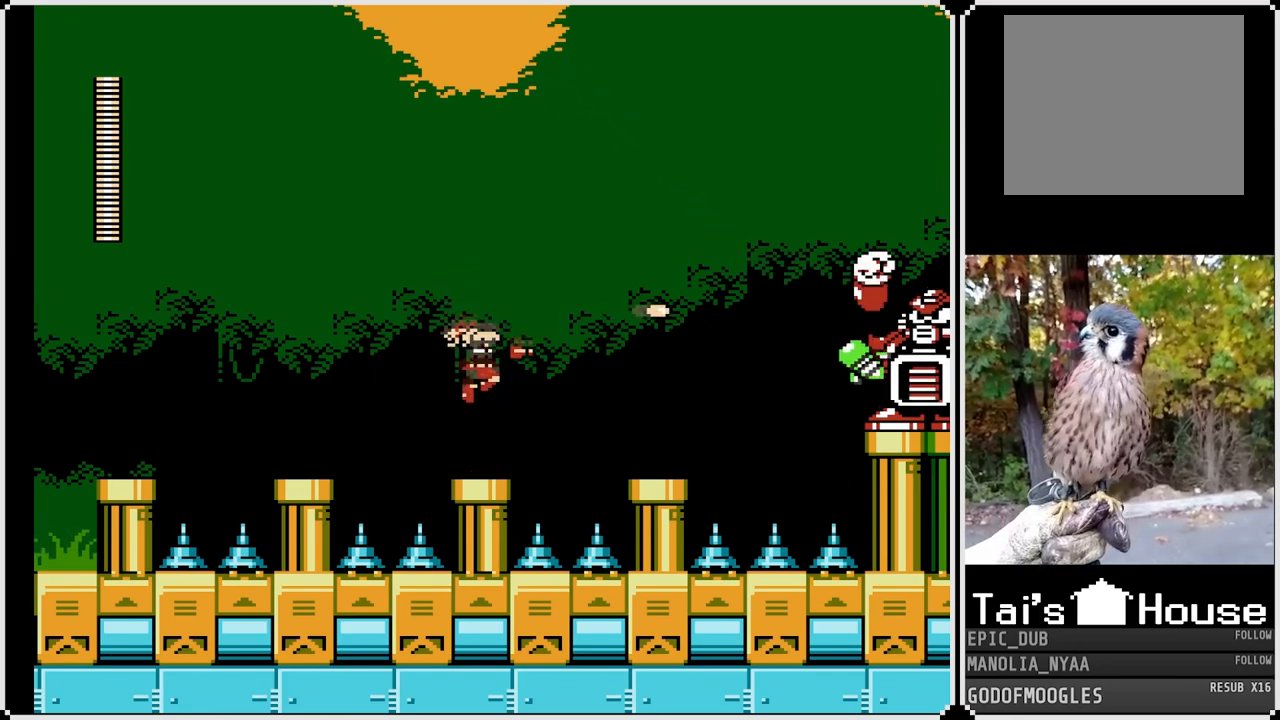
{"buttons": ["SQUARE"], "left_stick": "center", "right_stick": "center", "events": [[17, "SQUARE", "up"], [200, "CROSS", "down"], [433, "SQUARE", "down"], [483, "CROSS", "up"]]}
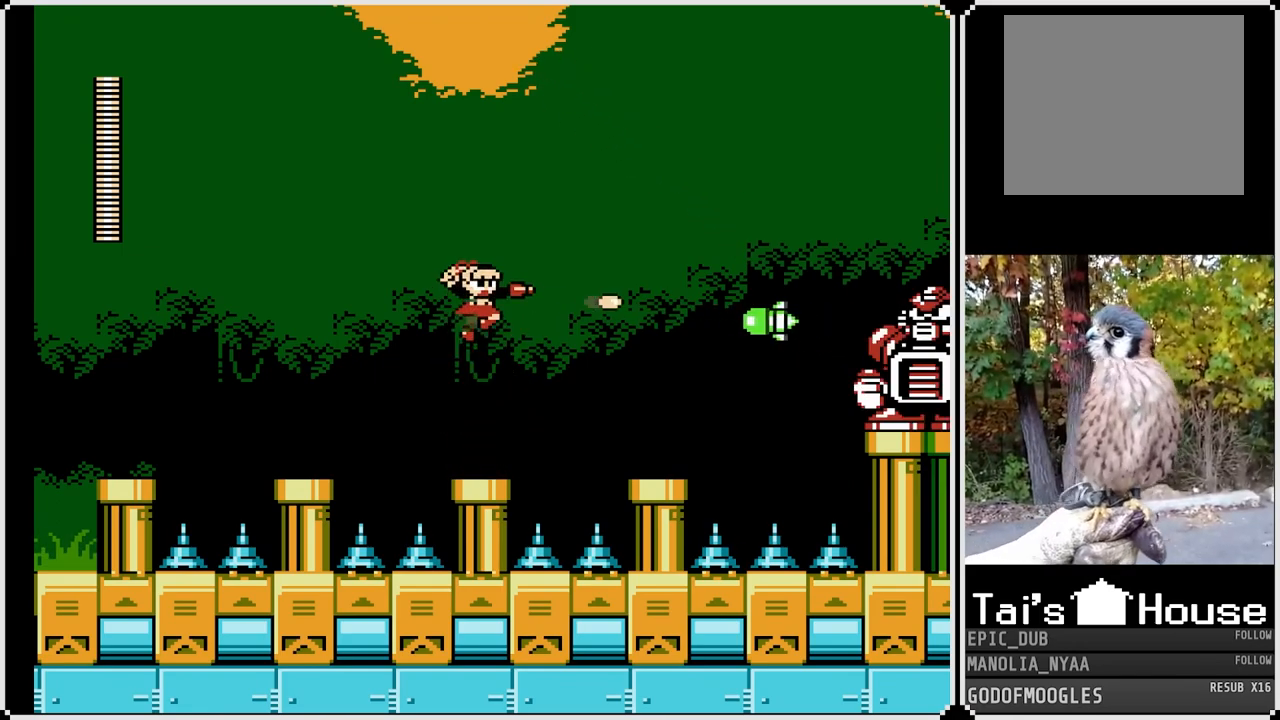
{"buttons": ["CROSS"], "left_stick": "center", "right_stick": "center", "events": [[17, "SQUARE", "up"], [67, "SQUARE", "down"], [133, "SQUARE", "up"], [167, "SQUARE", "down"], [267, "SQUARE", "up"], [433, "CROSS", "down"]]}
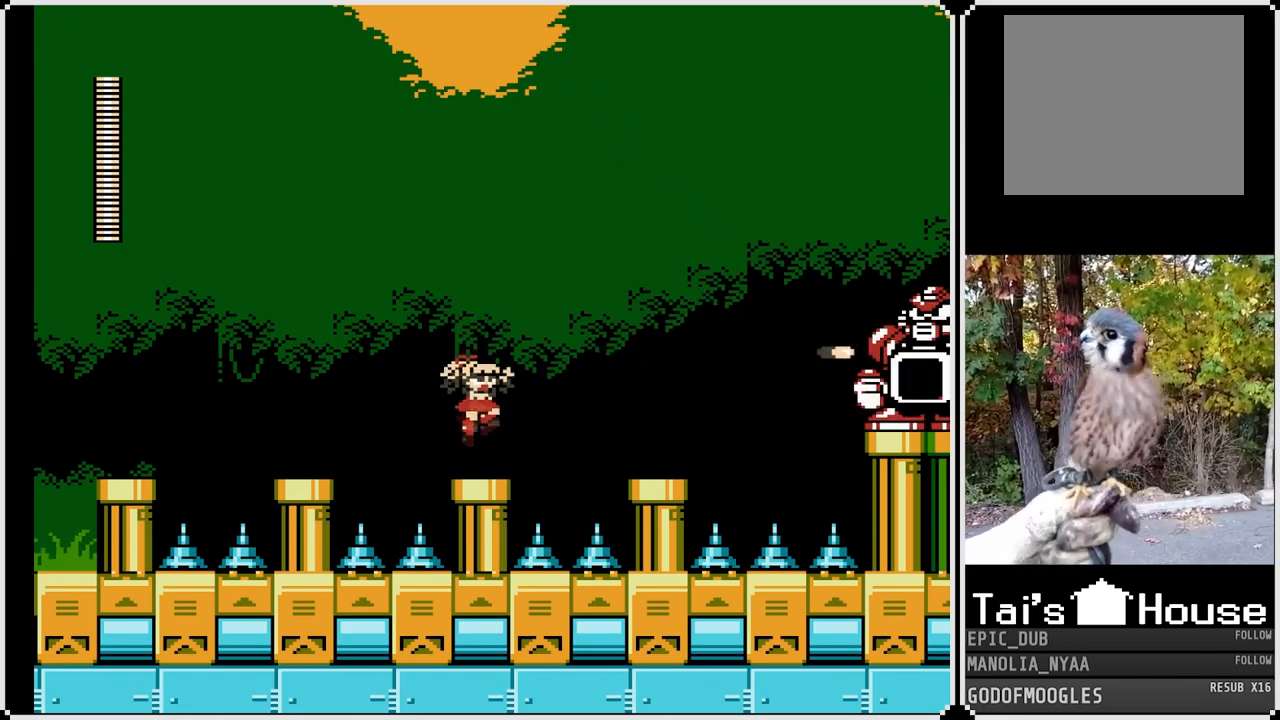
{"buttons": [], "left_stick": "center", "right_stick": "center", "events": [[100, "SQUARE", "down"], [133, "CROSS", "up"], [183, "SQUARE", "up"], [233, "SQUARE", "down"], [433, "SQUARE", "up"]]}
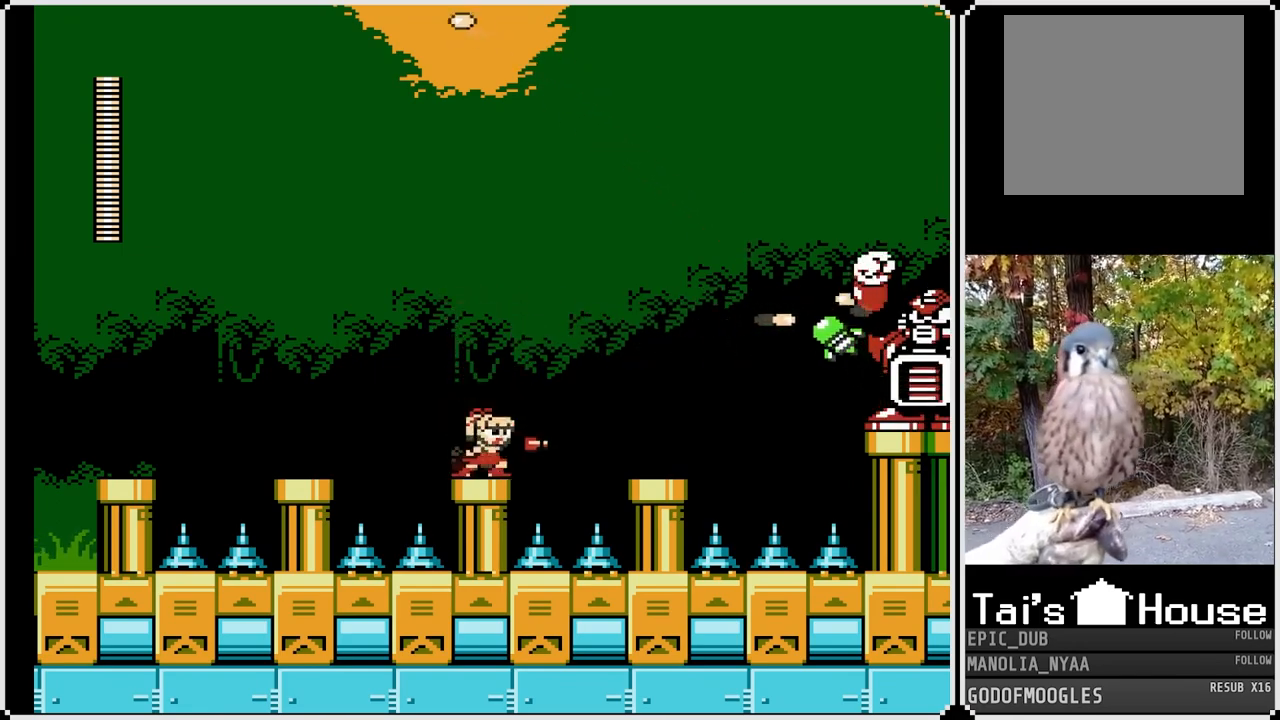
{"buttons": ["SQUARE"], "left_stick": "center", "right_stick": "center", "events": [[67, "CROSS", "down"], [250, "SQUARE", "down"], [283, "CROSS", "up"], [317, "SQUARE", "up"], [367, "SQUARE", "down"], [467, "SQUARE", "up"], [500, "SQUARE", "down"]]}
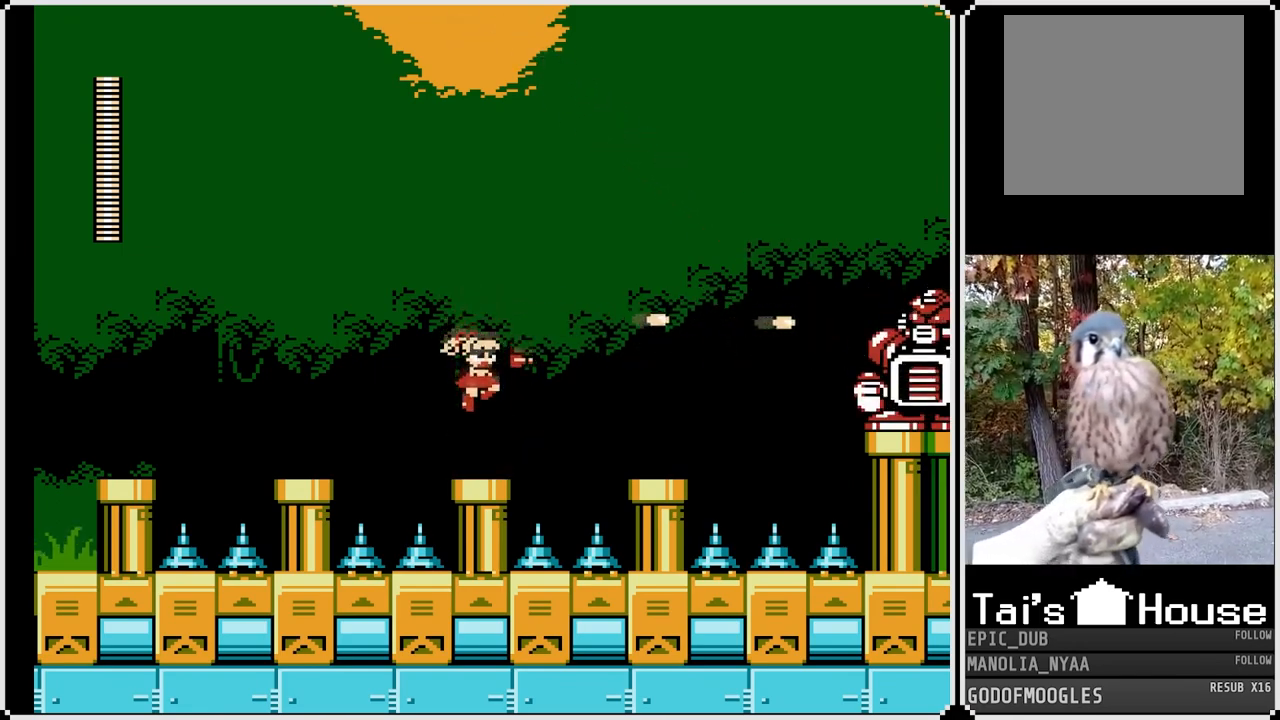
{"buttons": ["SQUARE"], "left_stick": "center", "right_stick": "center", "events": [[100, "SQUARE", "up"], [267, "CROSS", "down"], [467, "SQUARE", "down"], [500, "CROSS", "up"]]}